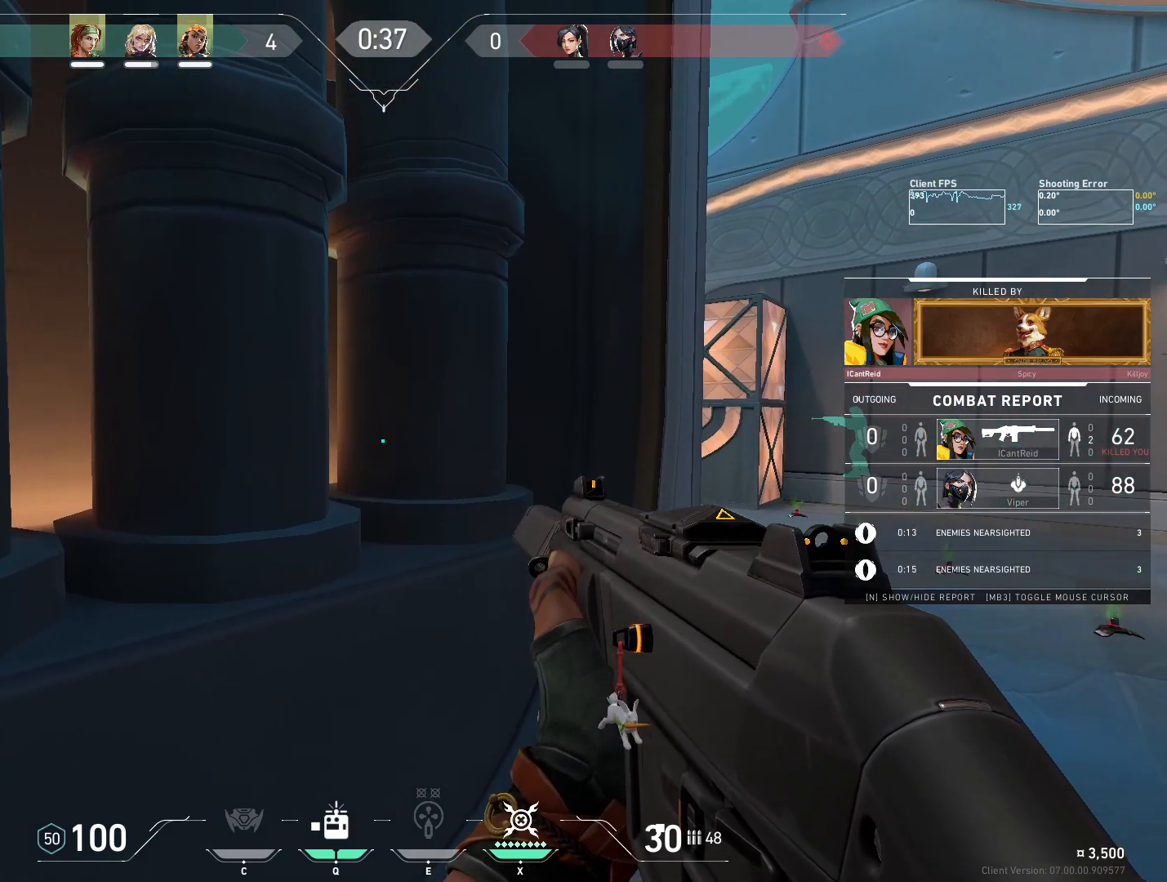
Gameplay with keyboard and mouse; each line is a JSON object with the keys and mouse buttons held at the frame after it. "events" lists presses ("down") and releases ("up") of "4", "a", "c", "ctrl", "d", "e", "q", "r", "s", "shift", "space", "w", "x", "z", "mouse_left", "mouse_wheel", "mouse_right", "mouse_mb4" and "mouse_mb5" between this image and that frame as [ms after this image, input, new state], when the widget could be followed in between. "mouse_left", "mouse_wheel", "mouse_right", "mouse_mb4", "mouse_mb5" = the "left", "wheel", "right", "mb4", "mb5" buttons of the "mouse" list. No other keys are recorded. "wheel" means that the mouse wheel is clicked or scrolled. Mouse movement is not recorded.
{"keys": [], "mouse": [], "events": [[183, "mouse_right", "down"], [350, "mouse_right", "up"]]}
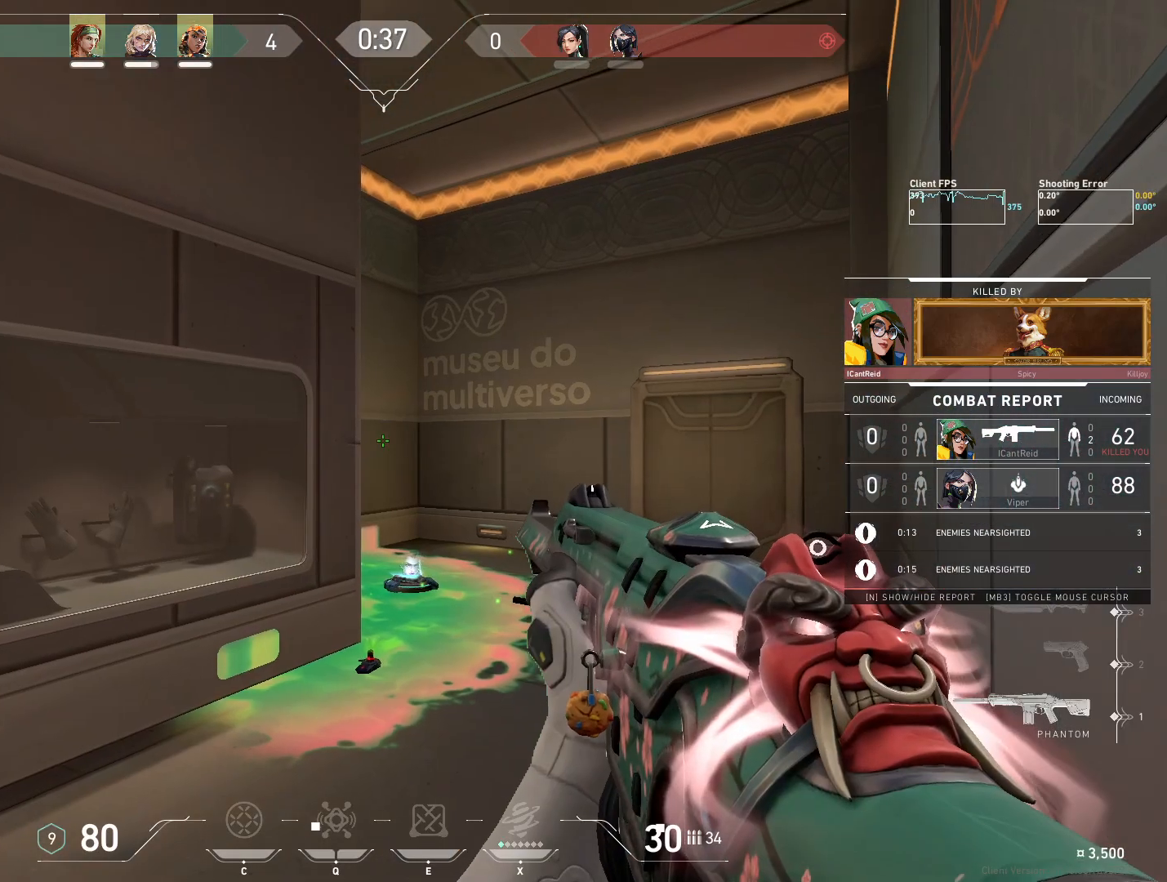
{"keys": [], "mouse": [], "events": [[367, "mouse_right", "down"], [467, "mouse_right", "up"]]}
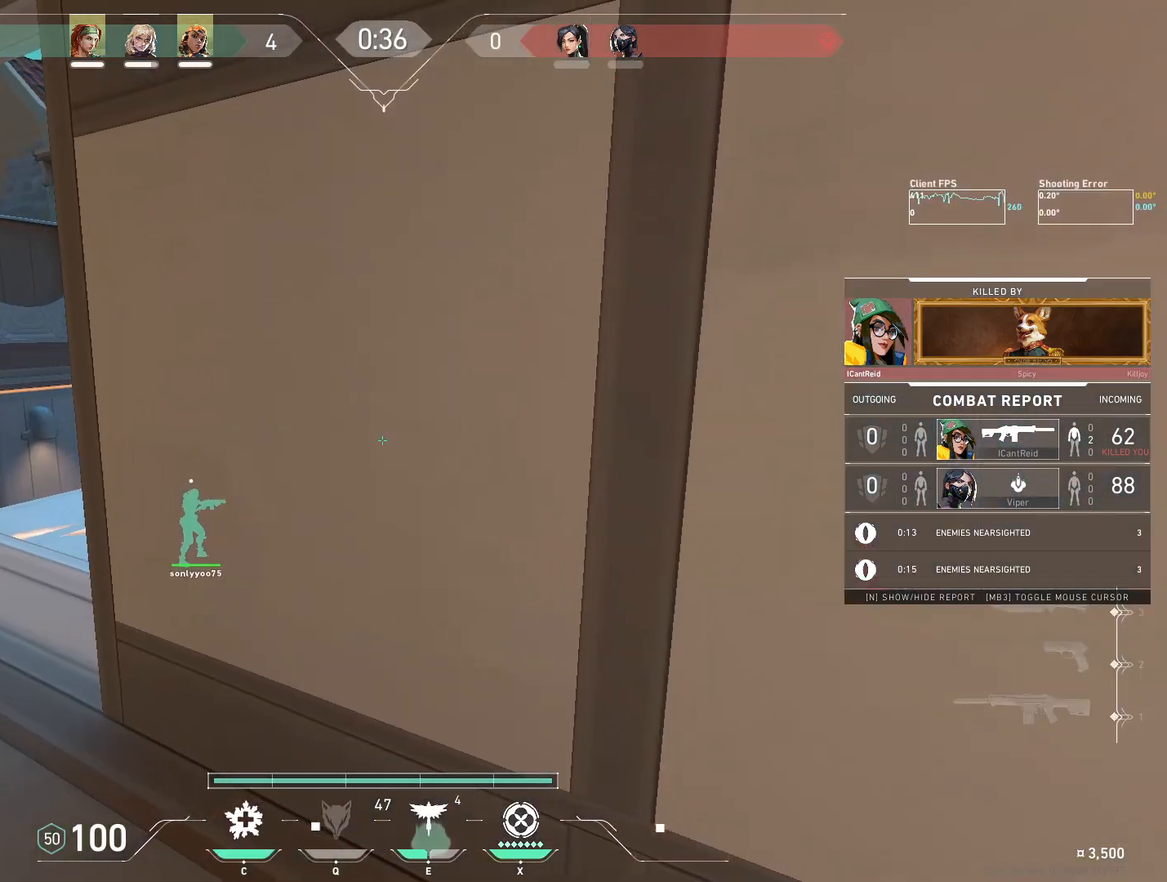
{"keys": [], "mouse": [], "events": []}
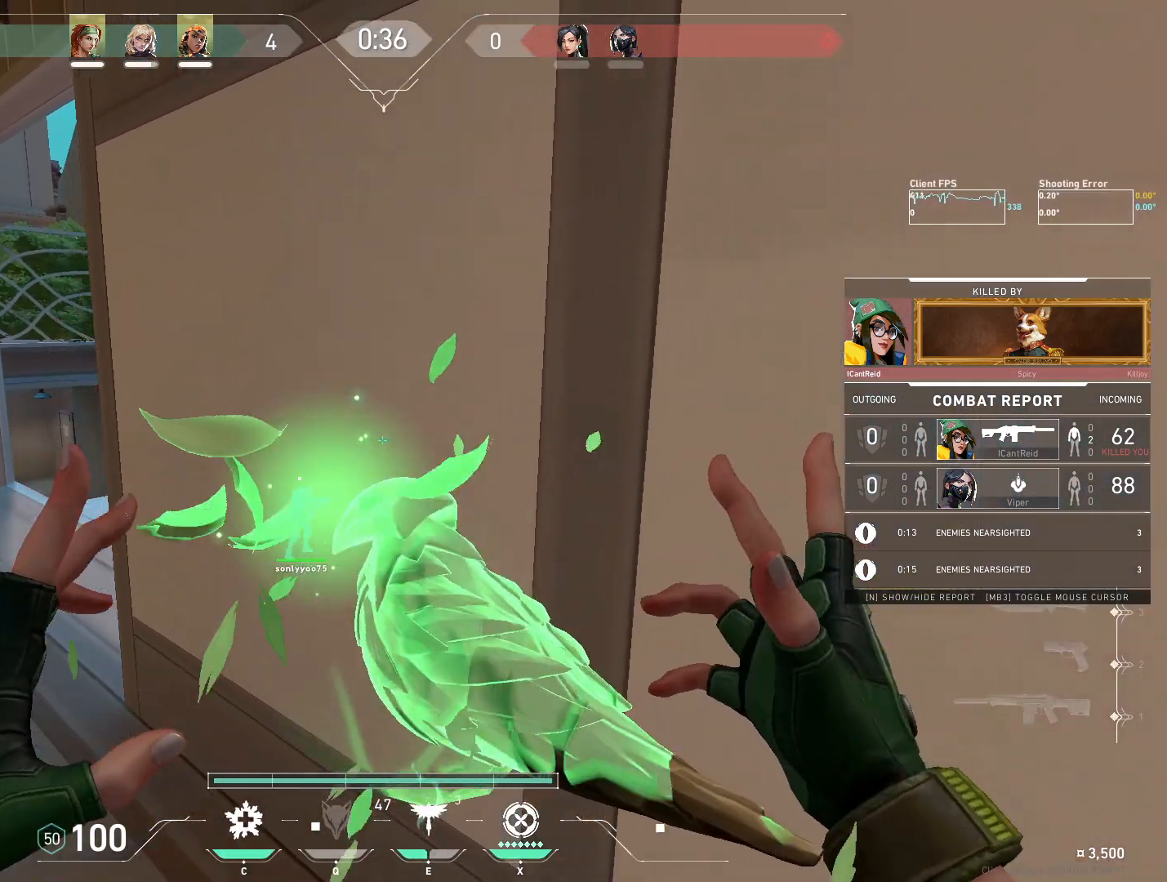
{"keys": [], "mouse": [], "events": []}
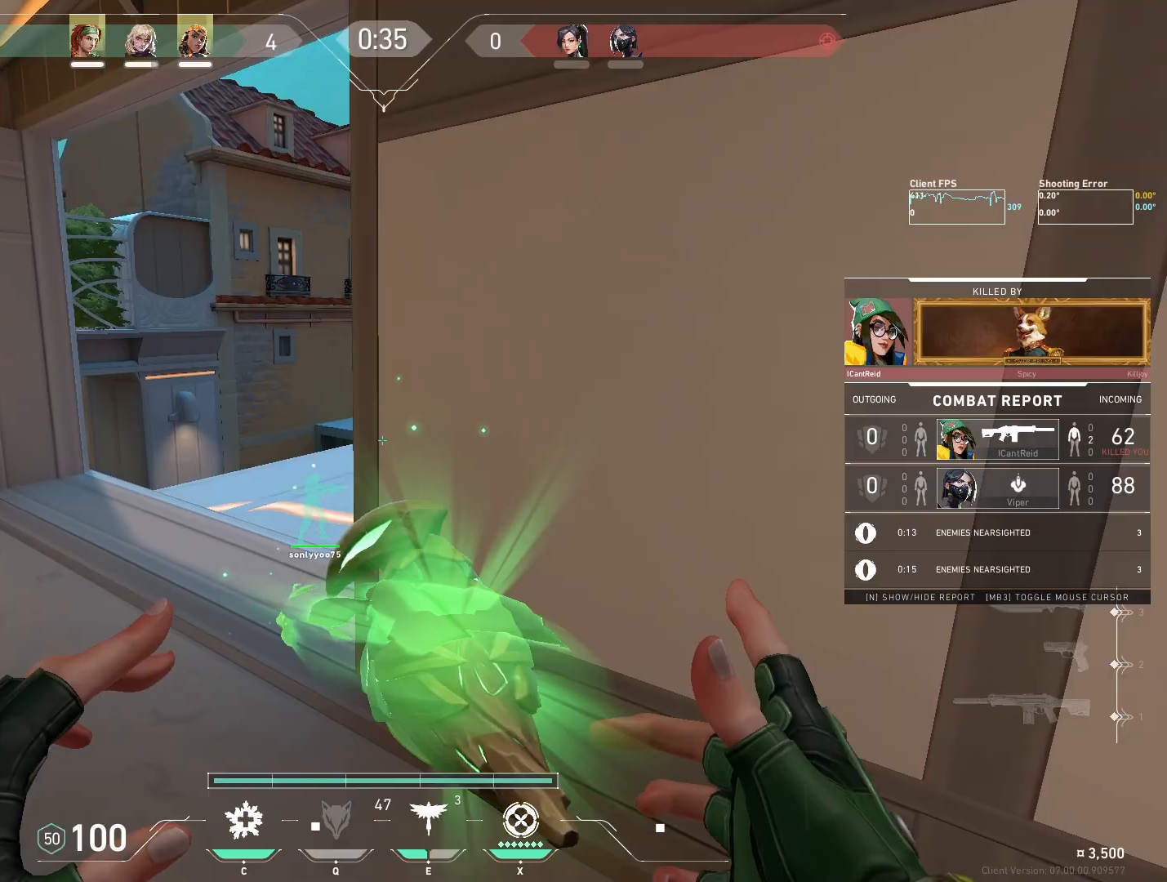
{"keys": [], "mouse": [], "events": []}
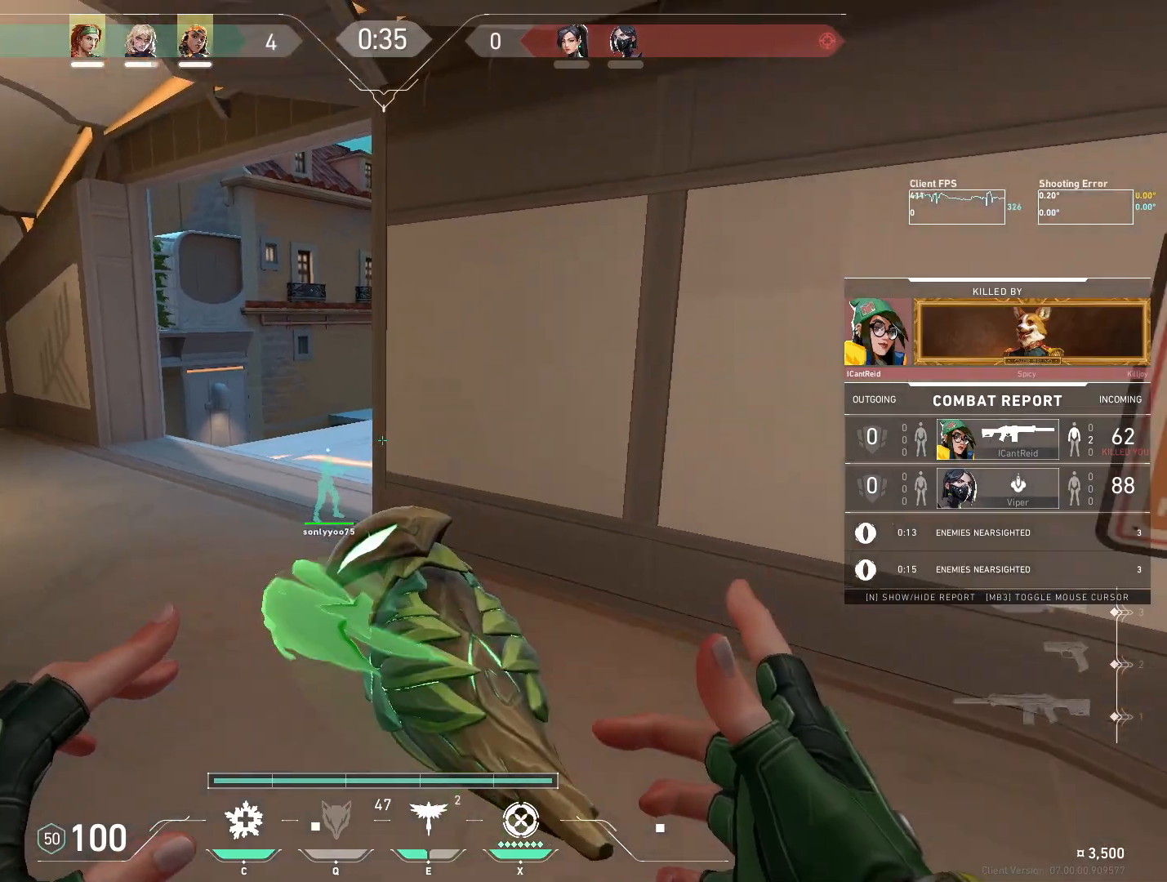
{"keys": [], "mouse": [], "events": []}
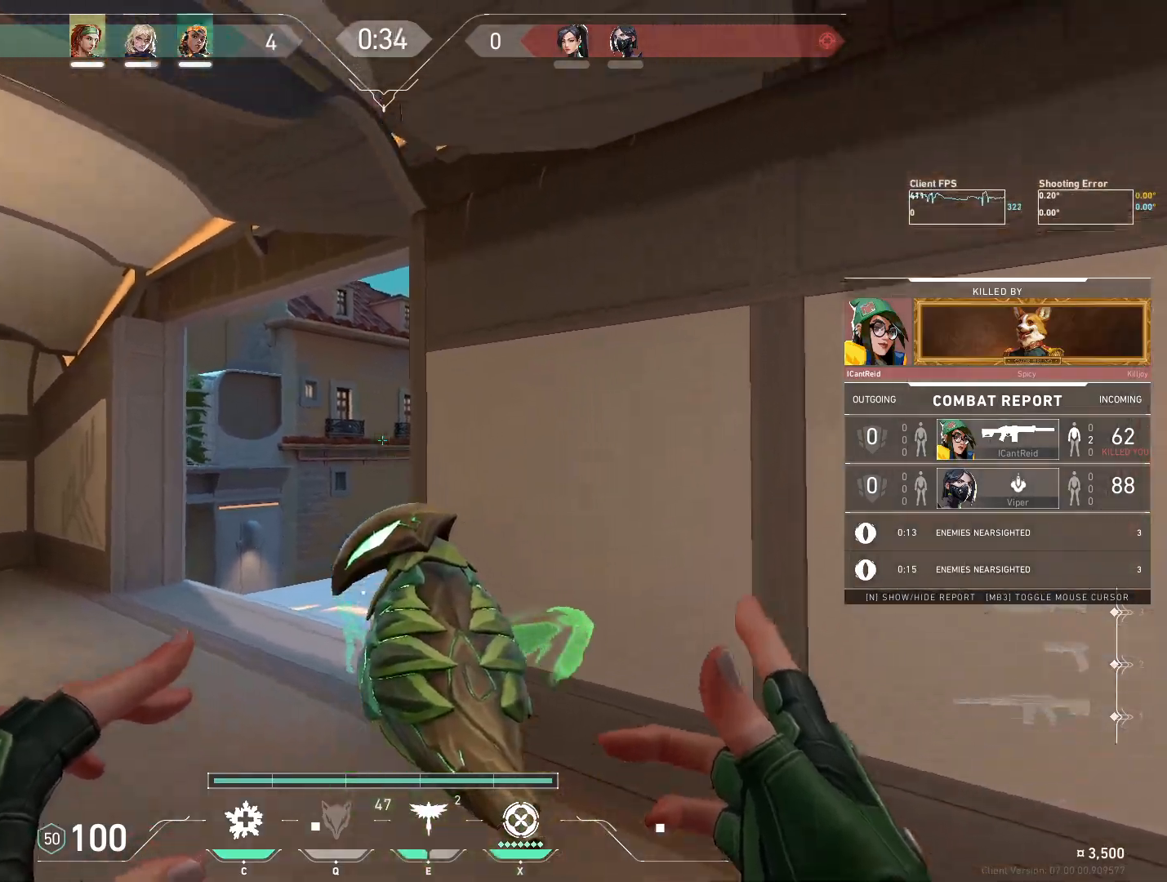
{"keys": [], "mouse": [], "events": []}
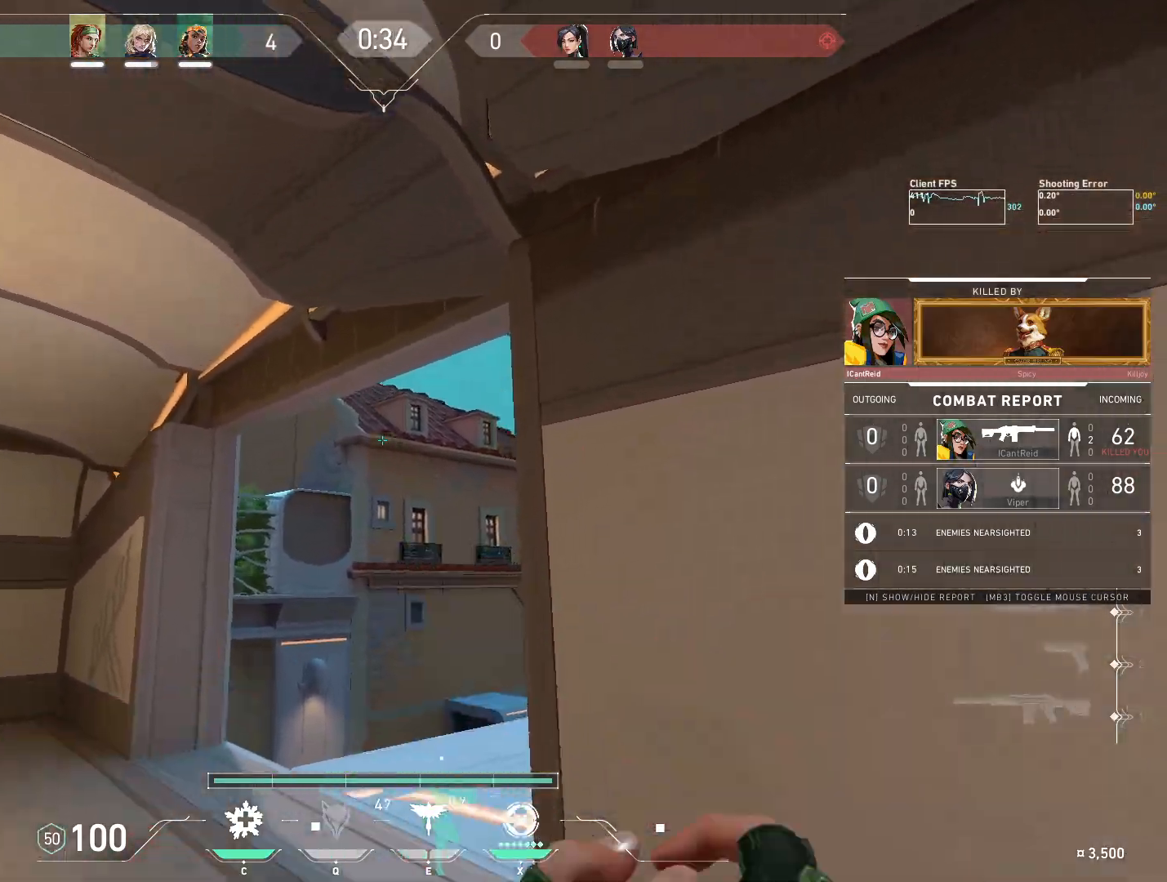
{"keys": [], "mouse": [], "events": []}
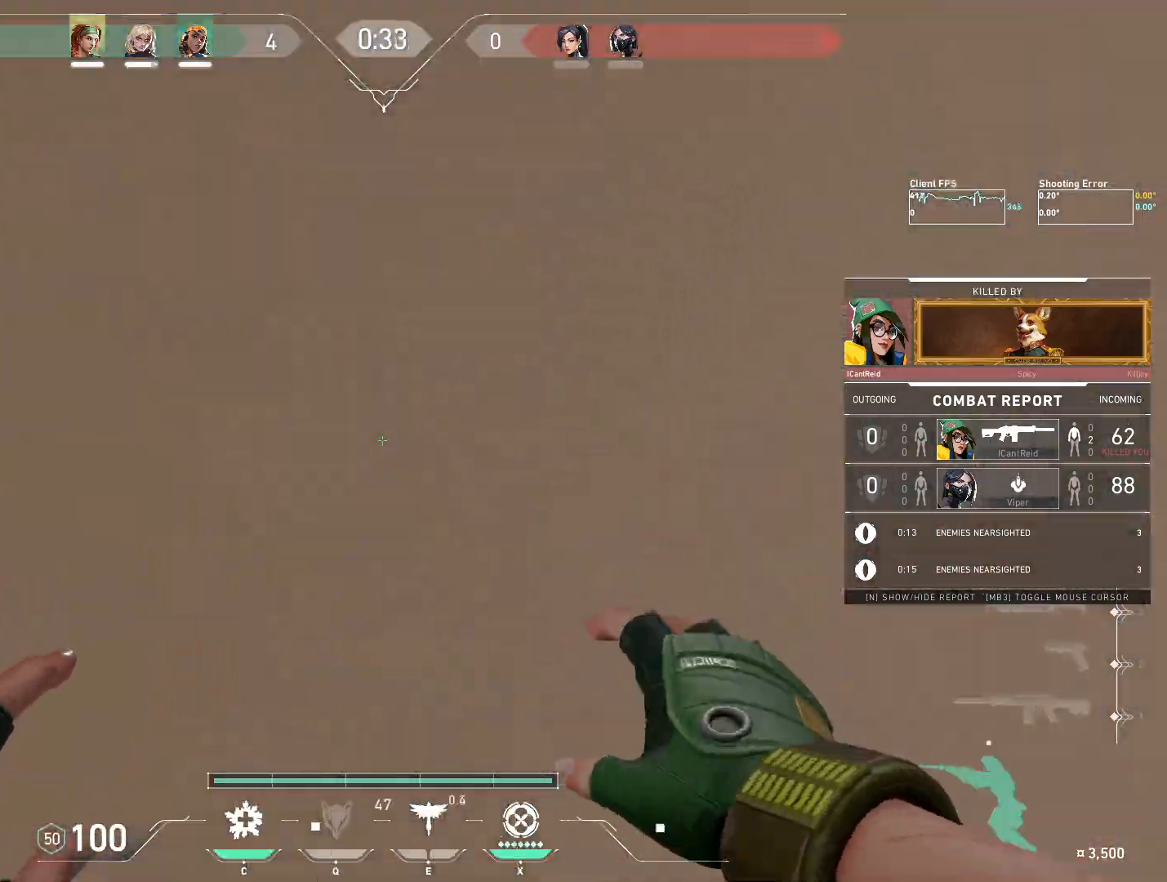
{"keys": [], "mouse": [], "events": []}